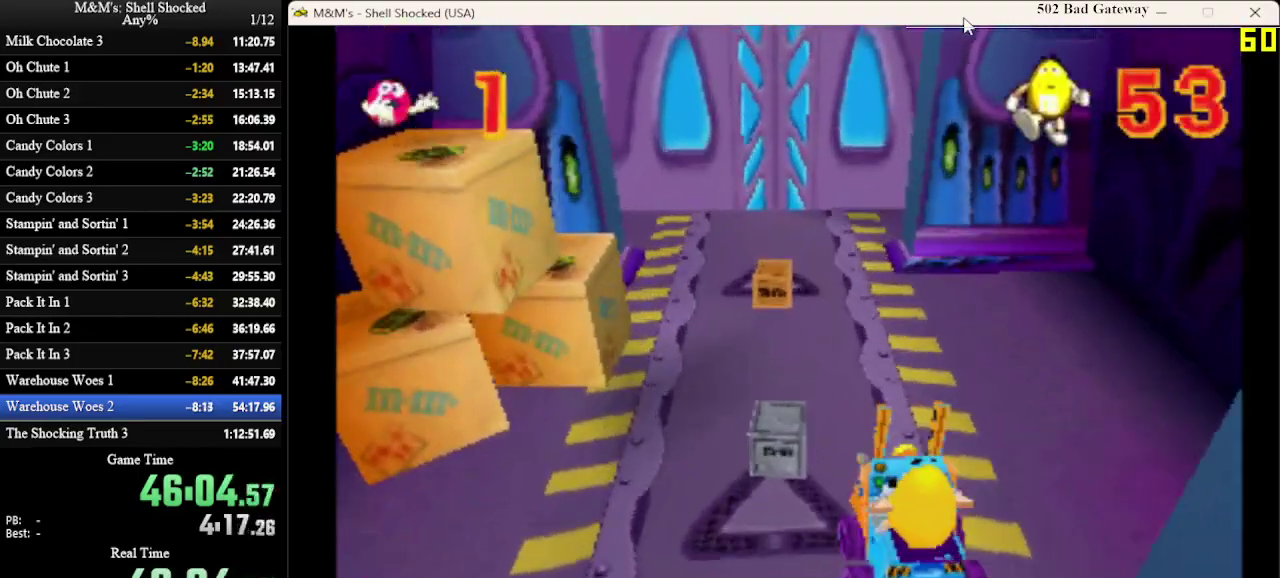
Gameplay with a controller (PlayStation layout); each line is a JSON object with the inputs held at the frame after it (dt_ms = milliseconds from this image to that frame). "events" lists button and stick changes between this image and that frame as [ms after this image, input, new state], when the widget could be followed in between. Not read: R3 right_stick.
{"dt_ms": 500, "buttons": ["DPAD_LEFT"], "left_stick": "center", "events": [[400, "DPAD_LEFT", "down"]]}
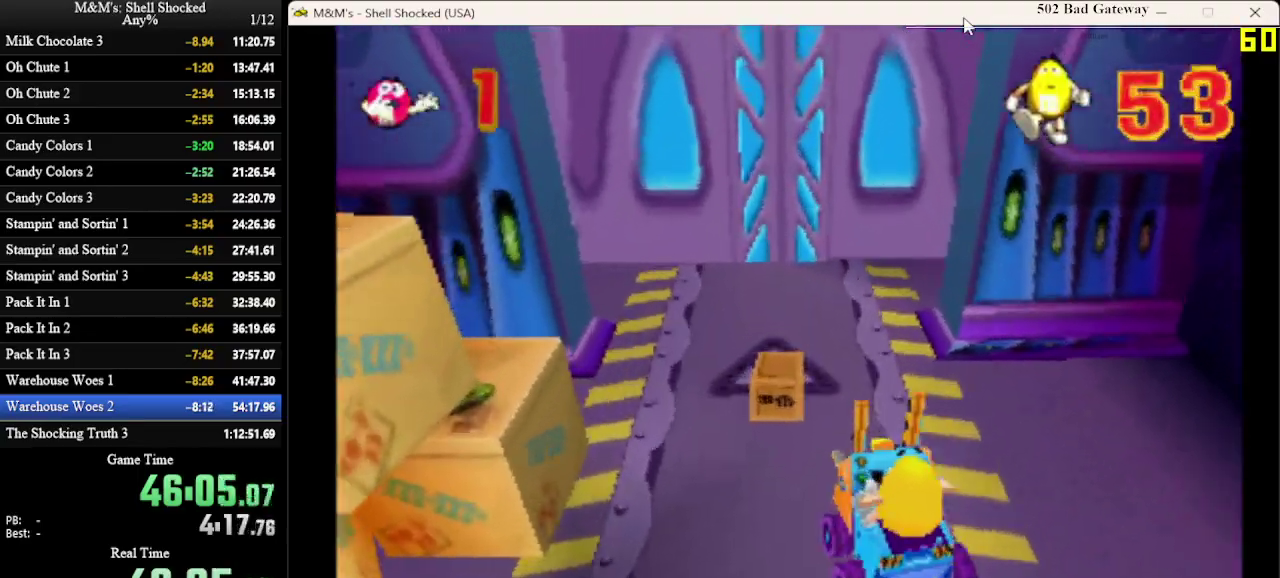
{"dt_ms": 700, "buttons": [], "left_stick": "center", "events": [[67, "DPAD_LEFT", "up"], [433, "DPAD_RIGHT", "down"], [533, "DPAD_RIGHT", "up"]]}
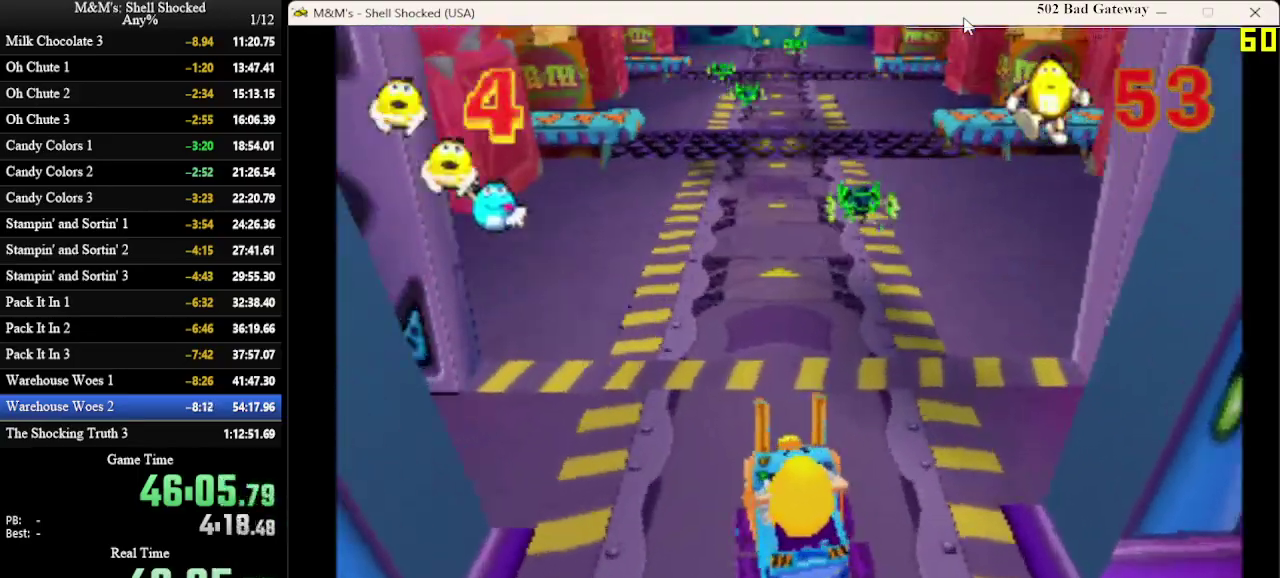
{"dt_ms": 300, "buttons": ["DPAD_RIGHT"], "left_stick": "center", "events": [[233, "DPAD_RIGHT", "down"]]}
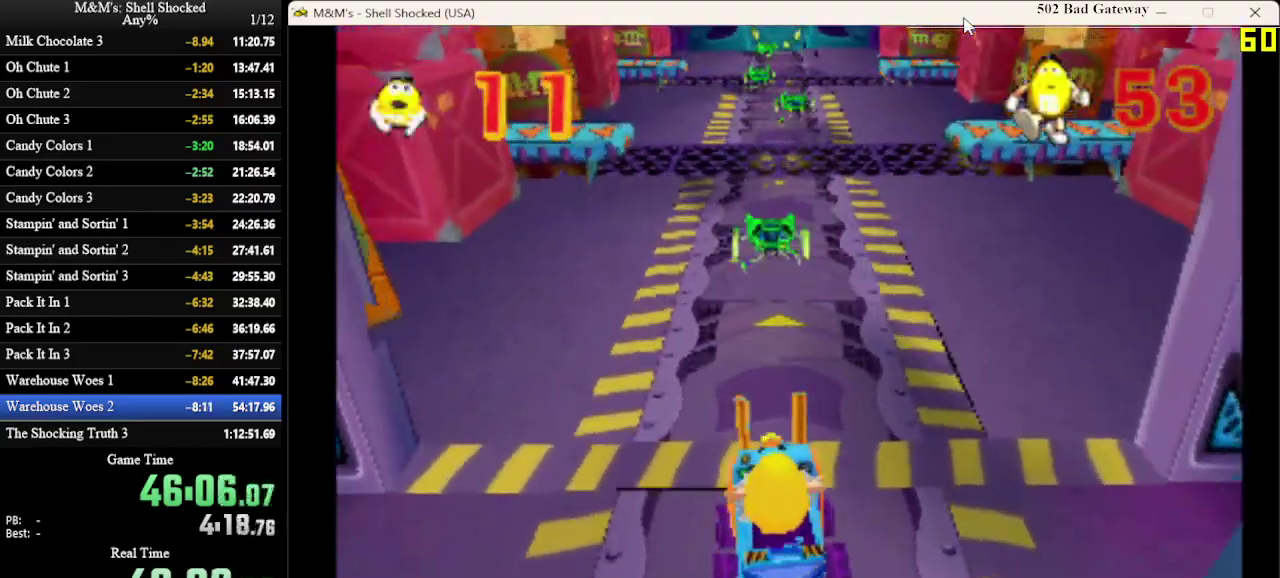
{"dt_ms": 300, "buttons": ["DPAD_RIGHT"], "left_stick": "center", "events": [[67, "DPAD_RIGHT", "up"], [233, "DPAD_RIGHT", "down"]]}
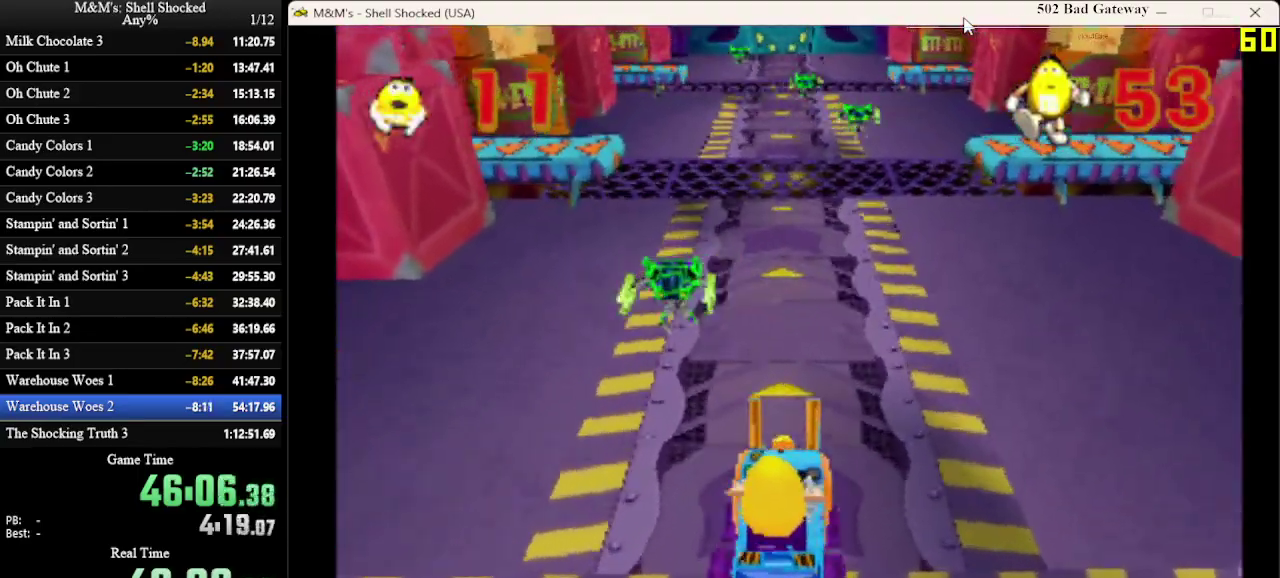
{"dt_ms": 700, "buttons": ["DPAD_LEFT"], "left_stick": "center", "events": [[67, "DPAD_RIGHT", "up"], [200, "DPAD_RIGHT", "down"], [267, "DPAD_RIGHT", "up"], [567, "DPAD_LEFT", "down"]]}
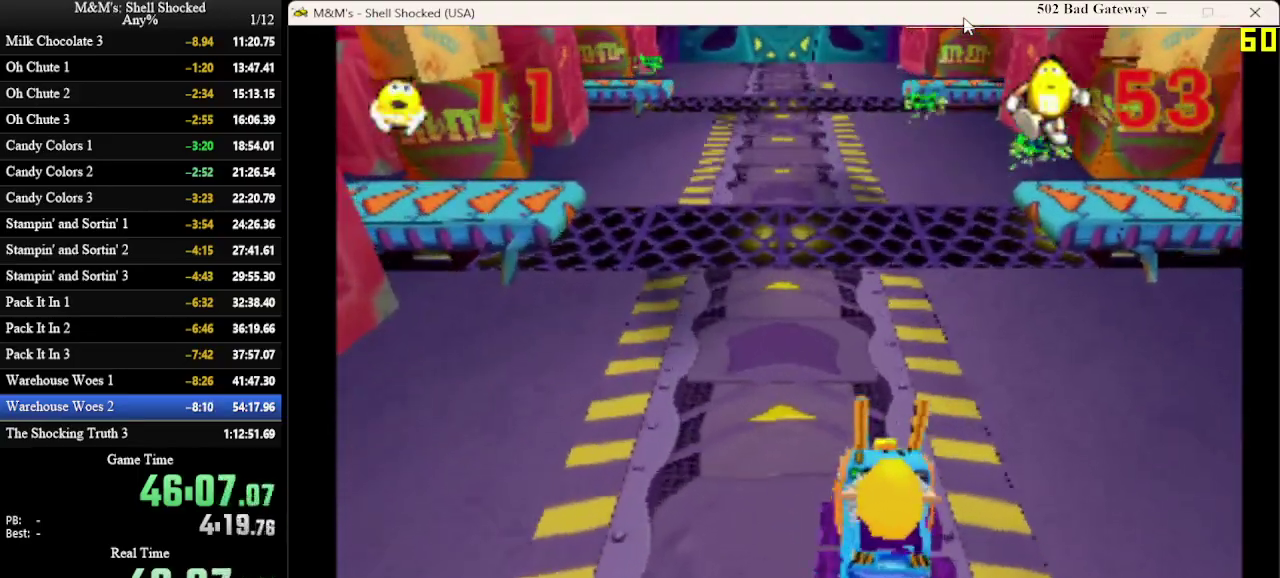
{"dt_ms": 300, "buttons": [], "left_stick": "center", "events": [[33, "DPAD_LEFT", "up"]]}